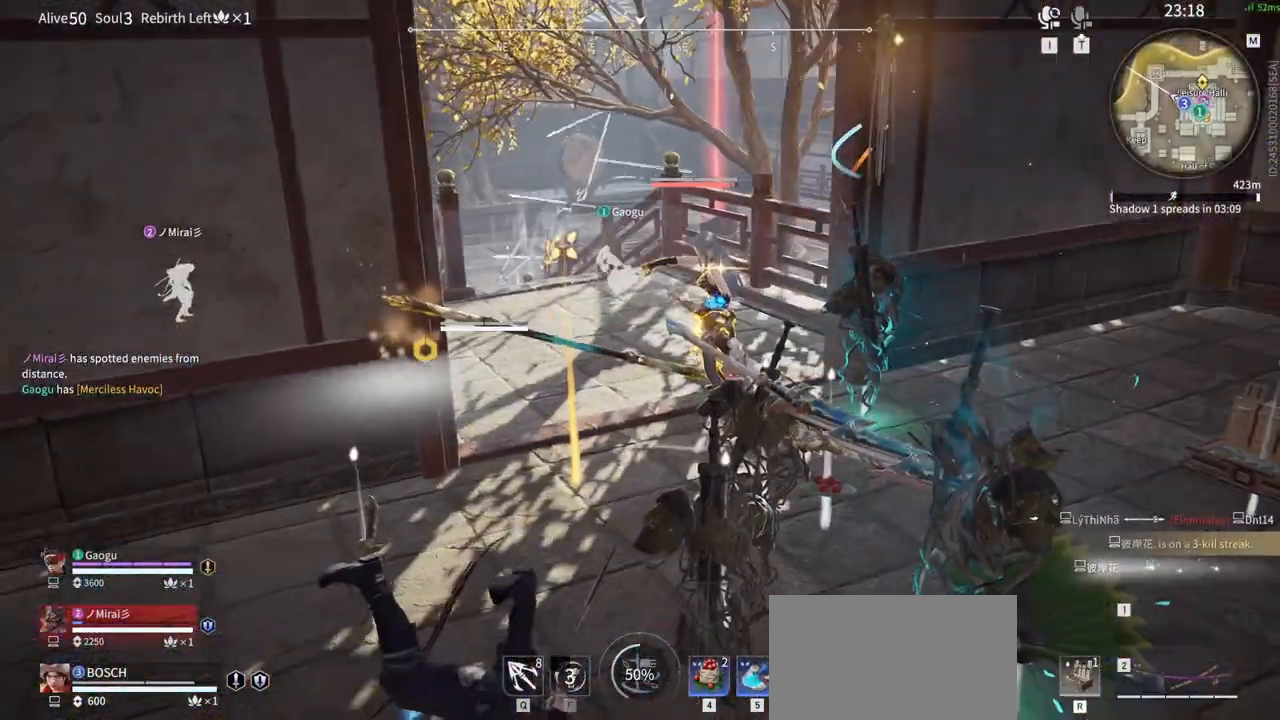
Gameplay with keyboard and mouse; each line is a JSON object with the keys and mouse buttons held at the frame after it. "events" lists presses ("down") and releases ("up") of "1", "2", "3", "4", "5", "a", "alt", "b", "c", "ctrl", "d", "e", "f", "g", "q", "r", "s", "shift", "space", "t", "tab", "tilde", "v", "w", "x", "z", "mouse_left", "mouse_wheel", "mouse_right", "mouse_mb4" and "mouse_mb5" between this image and that frame as [ms after this image, input, new state], when the widget could be followed in between. "mouse_left", "mouse_wheel", "mouse_right", "mouse_mb4", "mouse_mb5" = the "left", "wheel", "right", "mb4", "mb5" buttons of the "mouse" list. No other keys are recorded. "wheel" means that the mouse wheel is clicked or scrolled. Mouse movement is not recorded.
{"keys": [], "mouse": []}
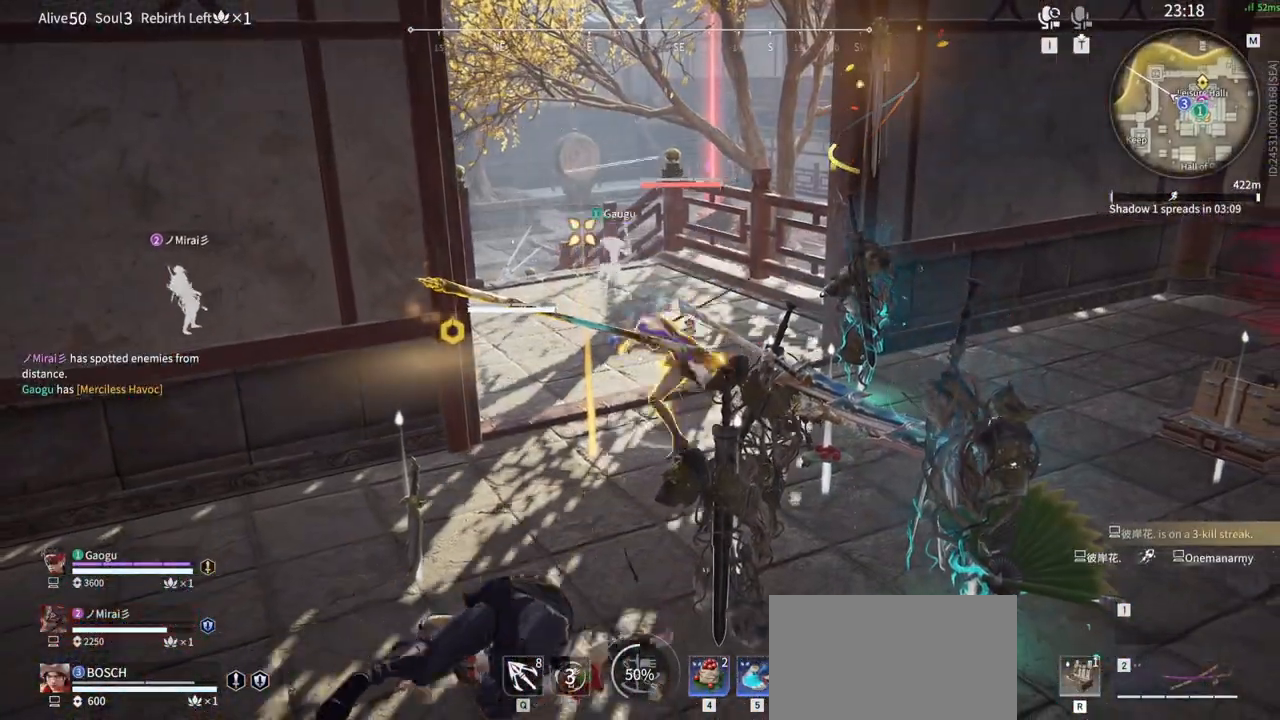
{"keys": [], "mouse": [], "events": [[216, "mouse_wheel", "down"], [316, "mouse_wheel", "up"]]}
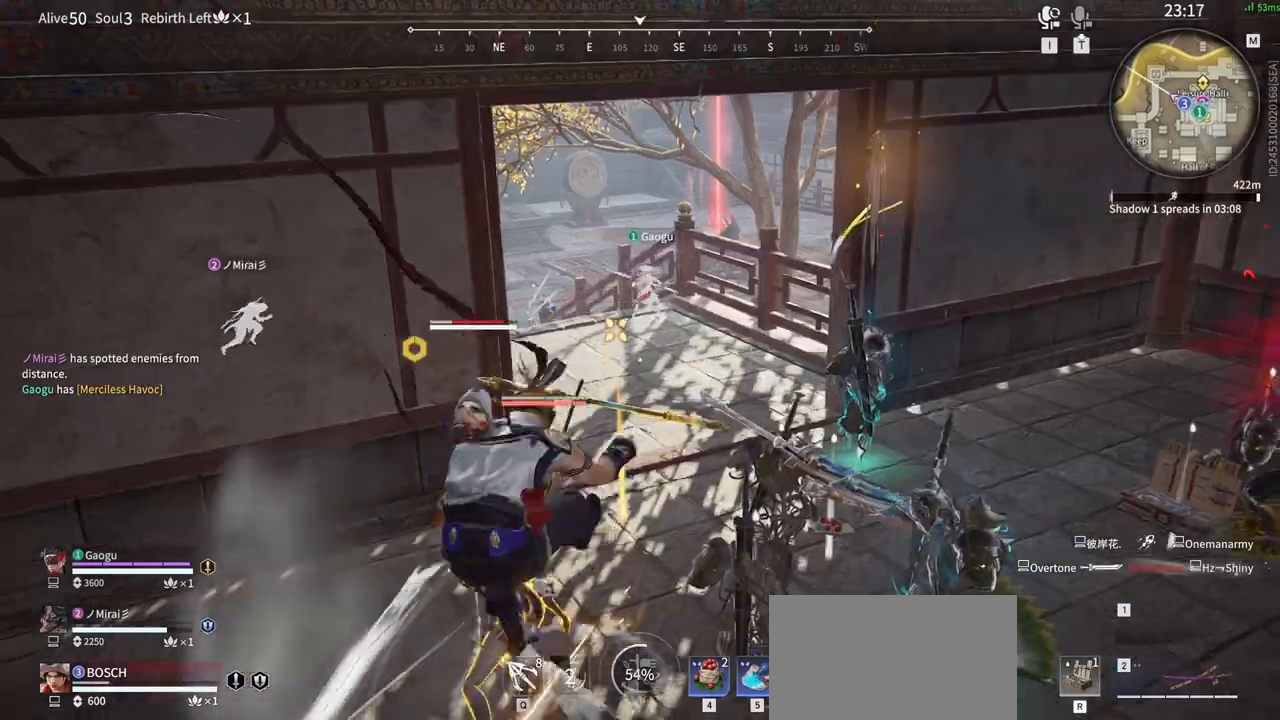
{"keys": [], "mouse": ["wheel"], "events": [[483, "mouse_wheel", "down"]]}
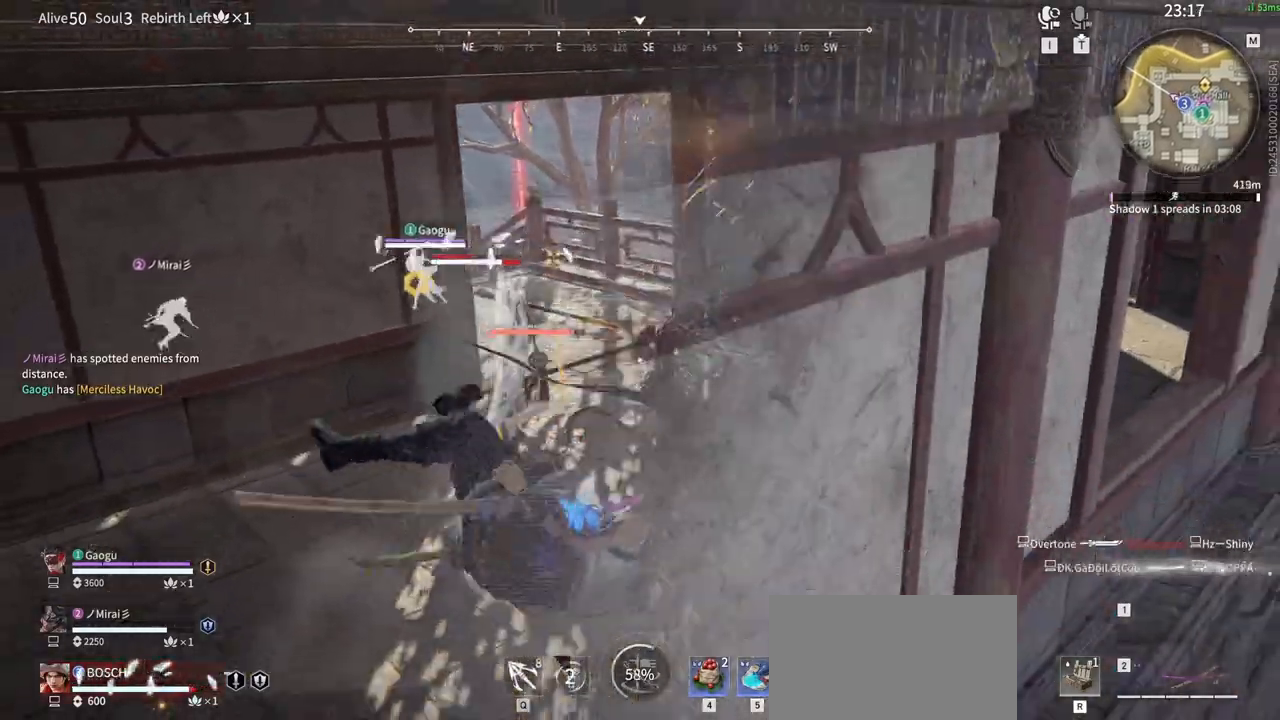
{"keys": ["a", "shift"], "mouse": [], "events": [[16, "mouse_wheel", "up"], [450, "shift", "down"], [483, "a", "down"]]}
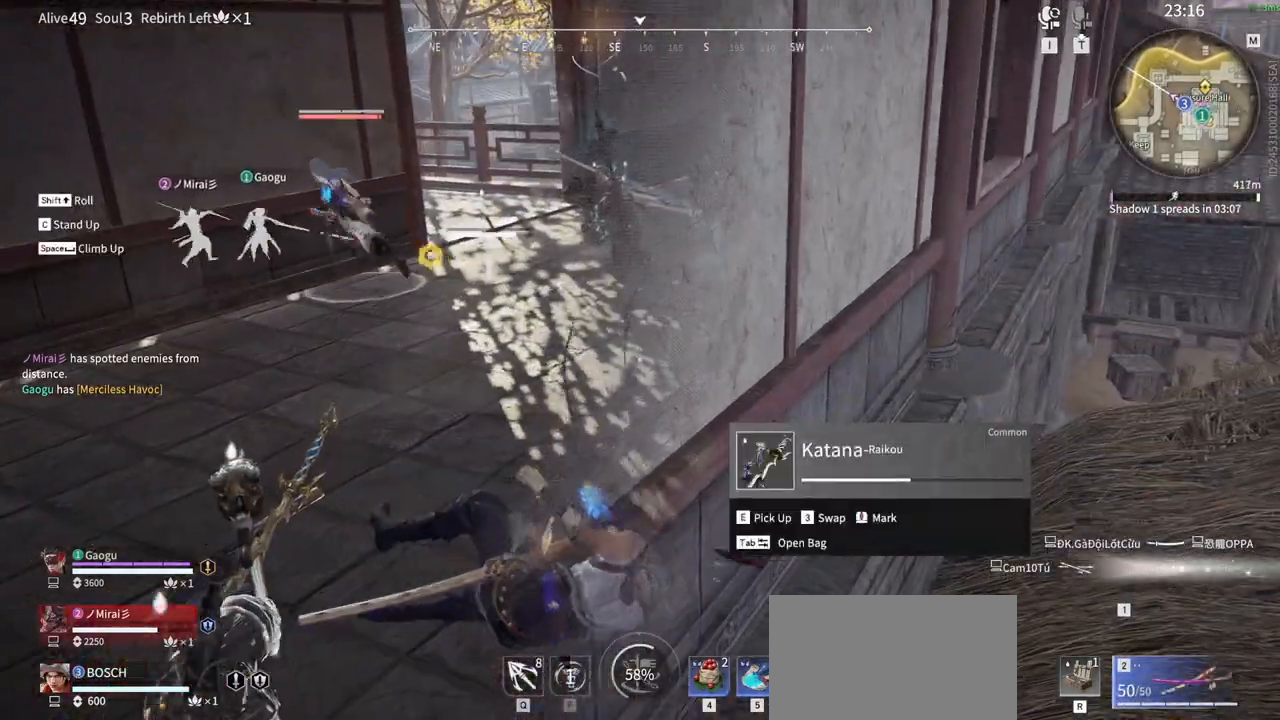
{"keys": [], "mouse": [], "events": [[416, "a", "up"], [416, "shift", "up"]]}
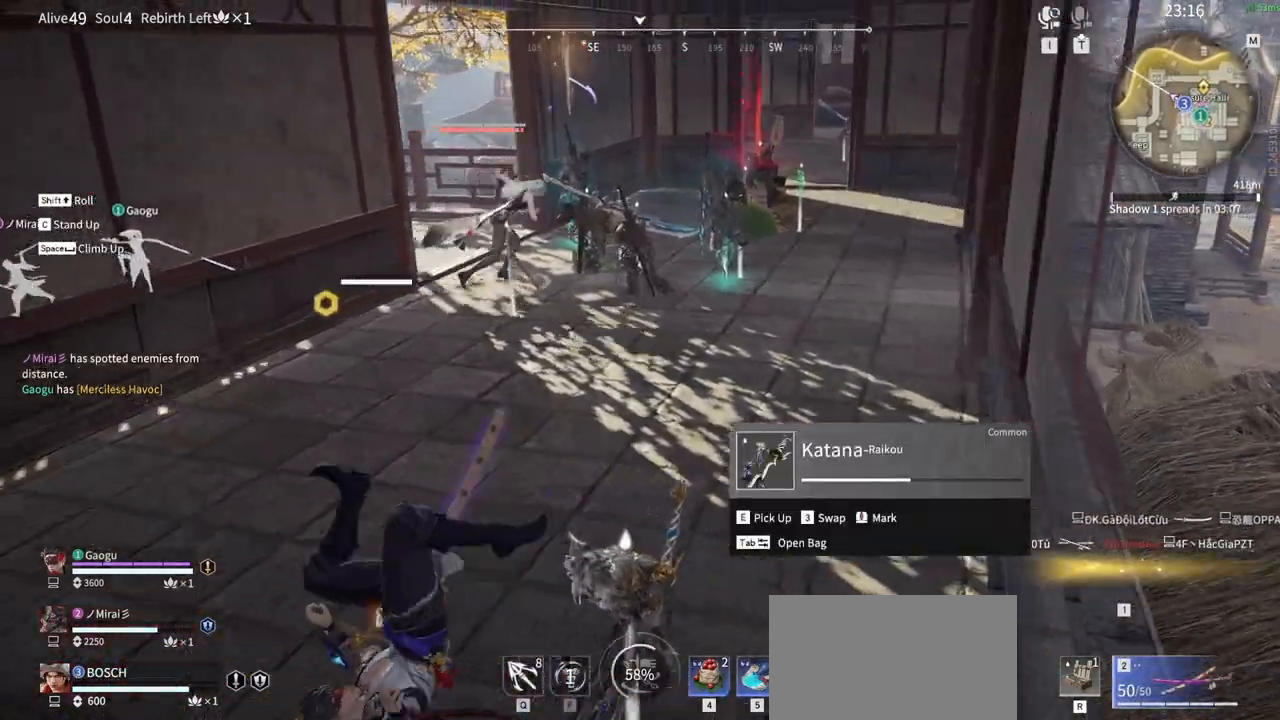
{"keys": ["w"], "mouse": ["left"], "events": [[100, "w", "down"], [150, "shift", "down"], [383, "mouse_left", "down"], [433, "shift", "up"]]}
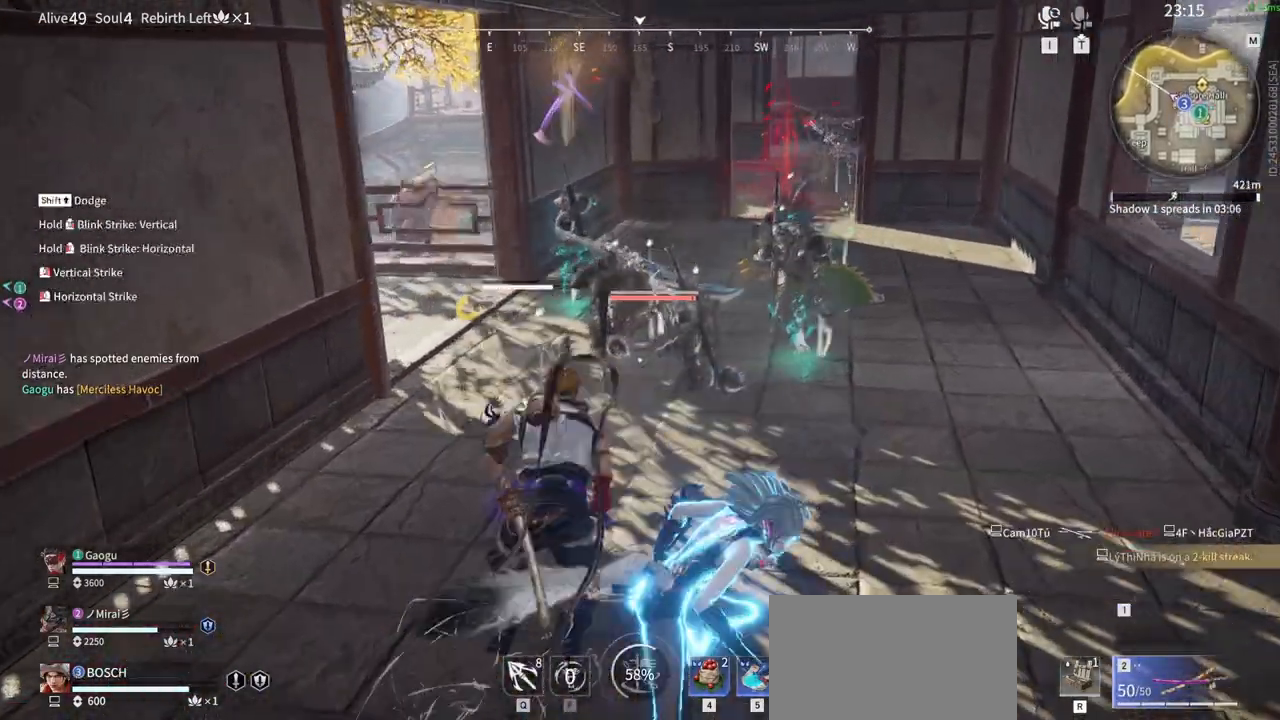
{"keys": ["g"], "mouse": ["left", "right"]}
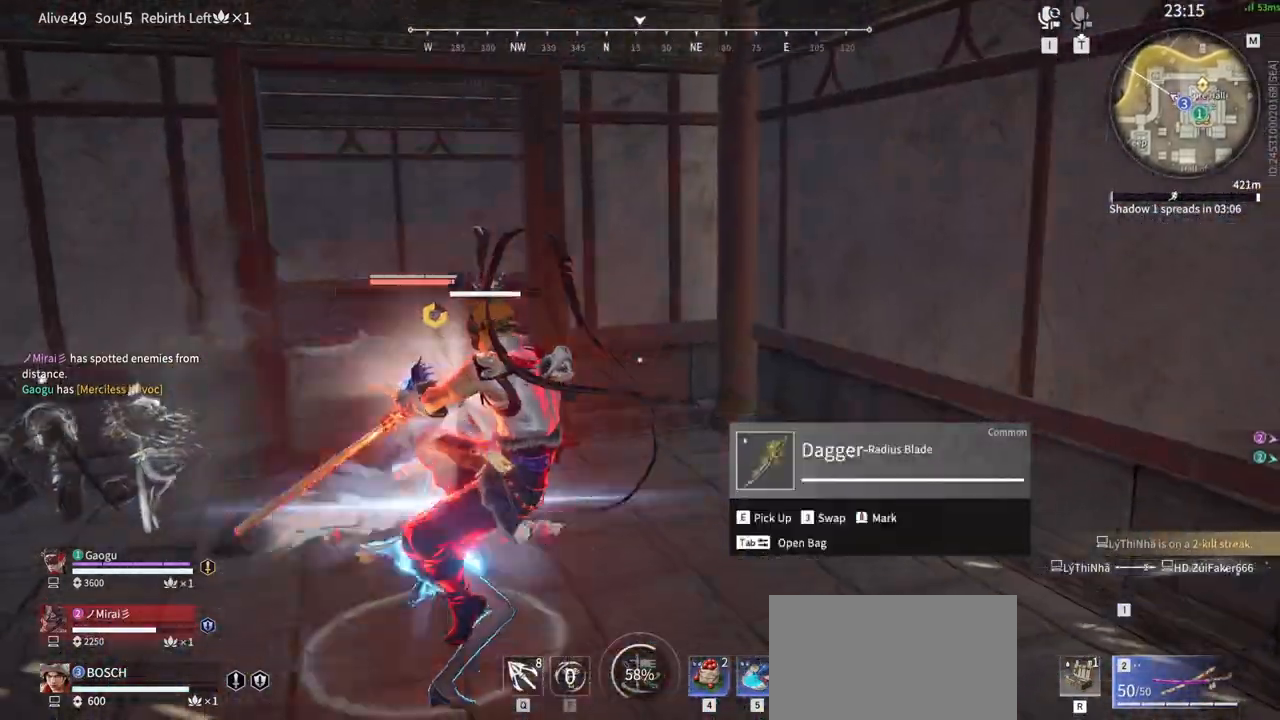
{"keys": ["w"], "mouse": ["left"], "events": [[133, "mouse_right", "up"], [183, "g", "up"], [183, "mouse_left", "up"], [266, "mouse_left", "down"], [316, "mouse_left", "up"], [416, "mouse_left", "down"], [416, "w", "down"]]}
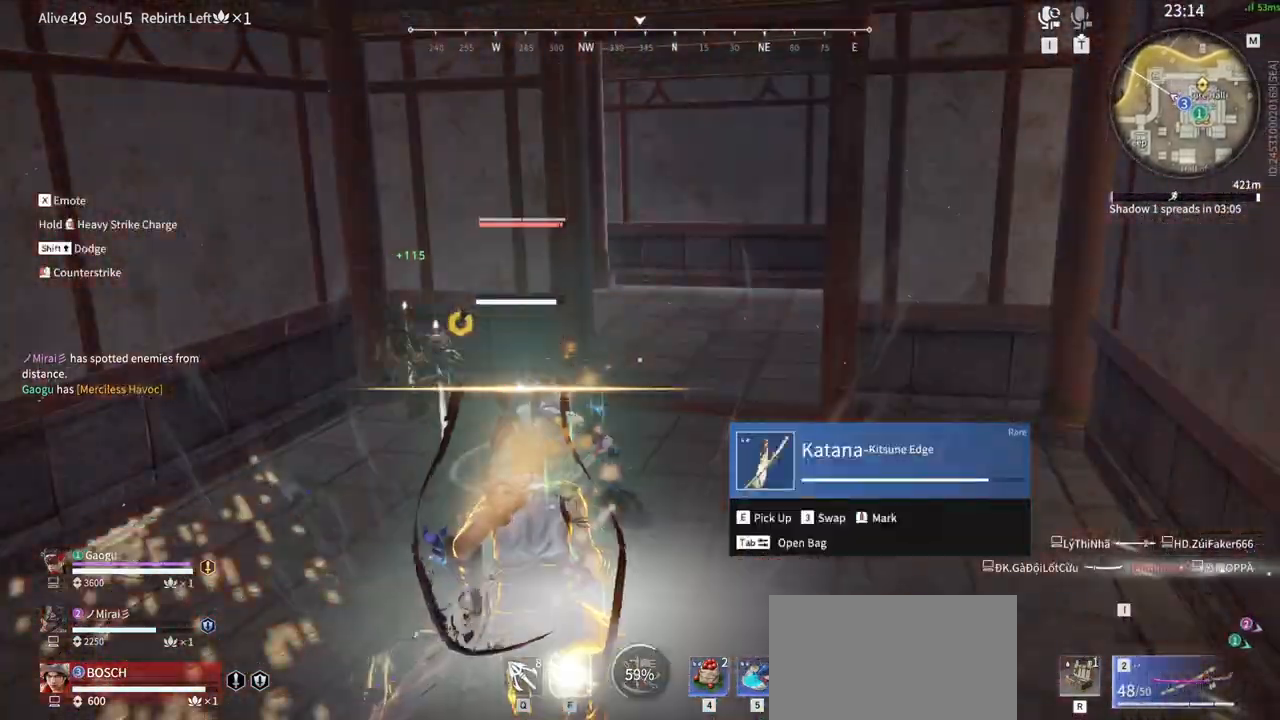
{"keys": ["w"], "mouse": [], "events": [[50, "mouse_left", "up"], [100, "mouse_left", "down"], [233, "mouse_left", "up"], [333, "mouse_left", "down"], [433, "mouse_left", "up"]]}
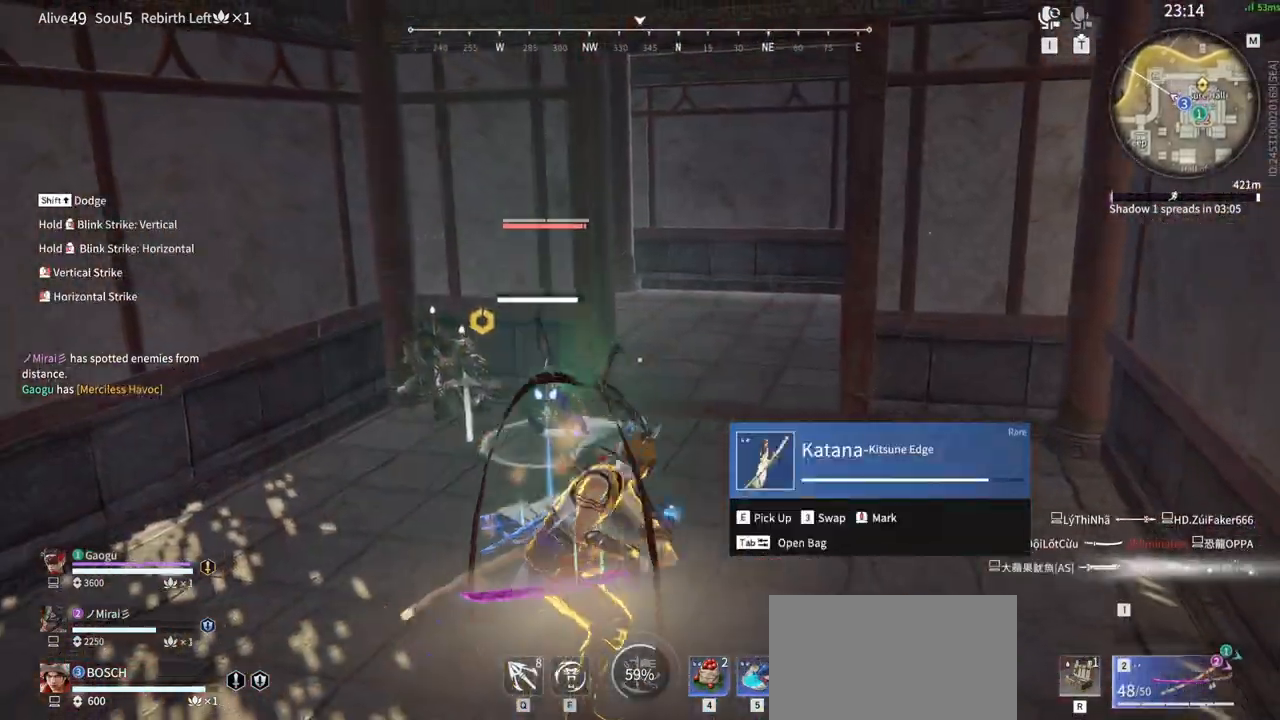
{"keys": ["w"], "mouse": [], "events": [[66, "mouse_left", "down"], [166, "mouse_left", "up"], [250, "mouse_left", "down"], [400, "mouse_left", "up"]]}